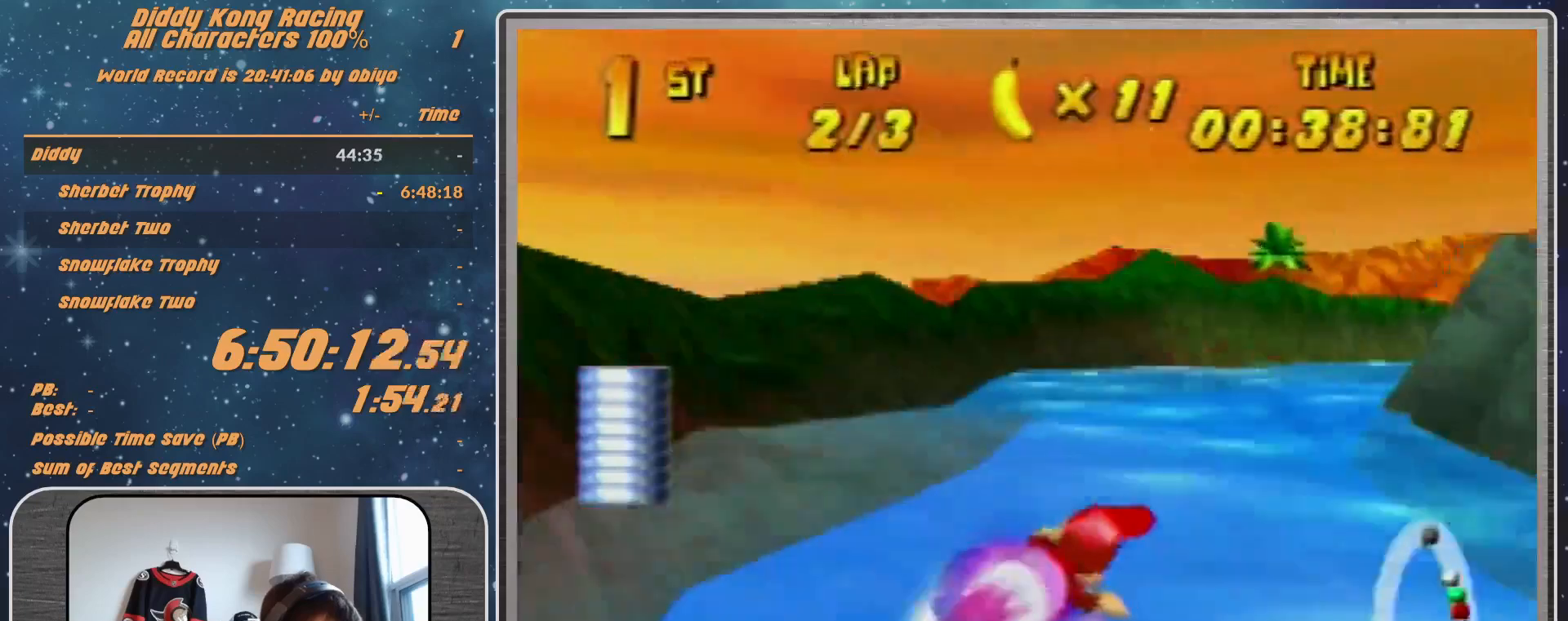
Gameplay with a controller (Nintendo layout); each line is a JSON object with the inputs held at the frame after it. "events" lists button and stick changes between this image and that frame as [ms after this image, input, new state], when the widget could be followed in between. Not read: L1 L3 R3.
{"buttons": ["A", "R1"], "left_stick": "up-left", "events": [[100, "B", "up"], [267, "left_stick", "up-left"]]}
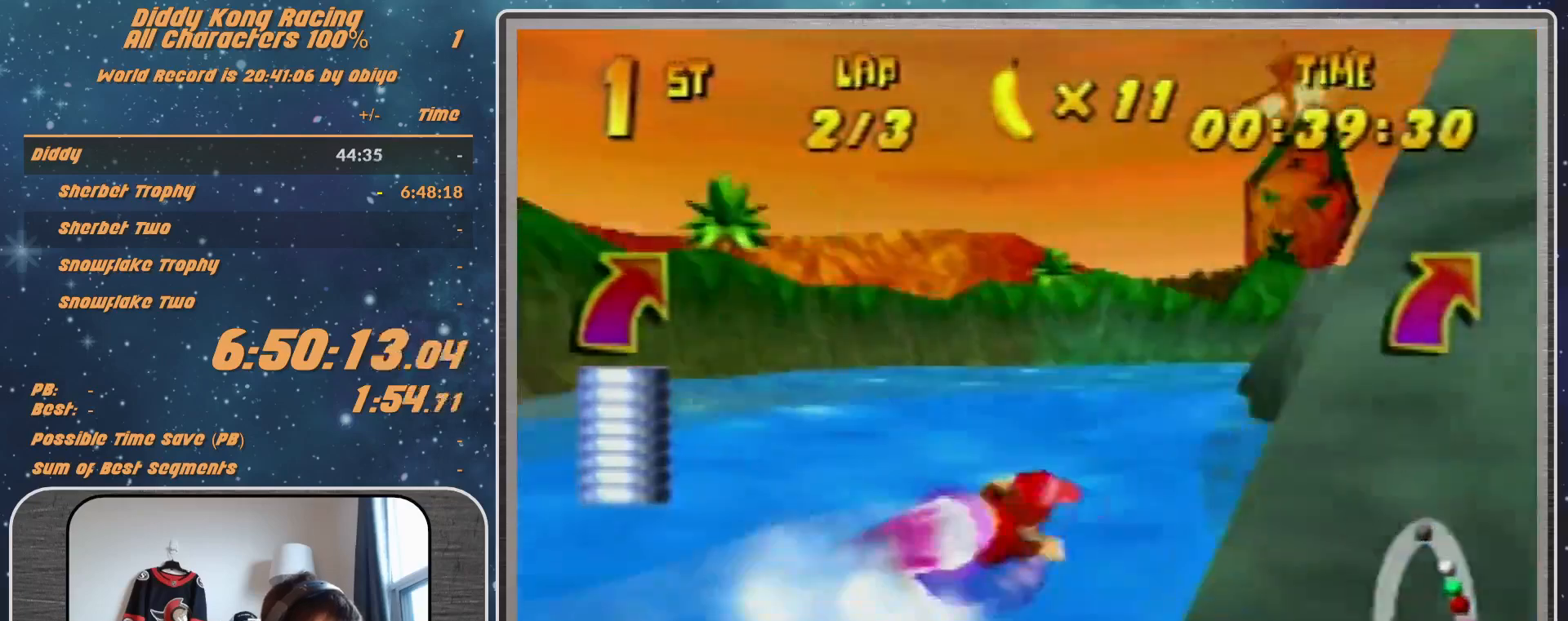
{"buttons": ["A", "R1"], "left_stick": "up-right", "events": [[33, "left_stick", "up-right"], [100, "left_stick", "right"], [233, "left_stick", "up"], [333, "left_stick", "up-right"]]}
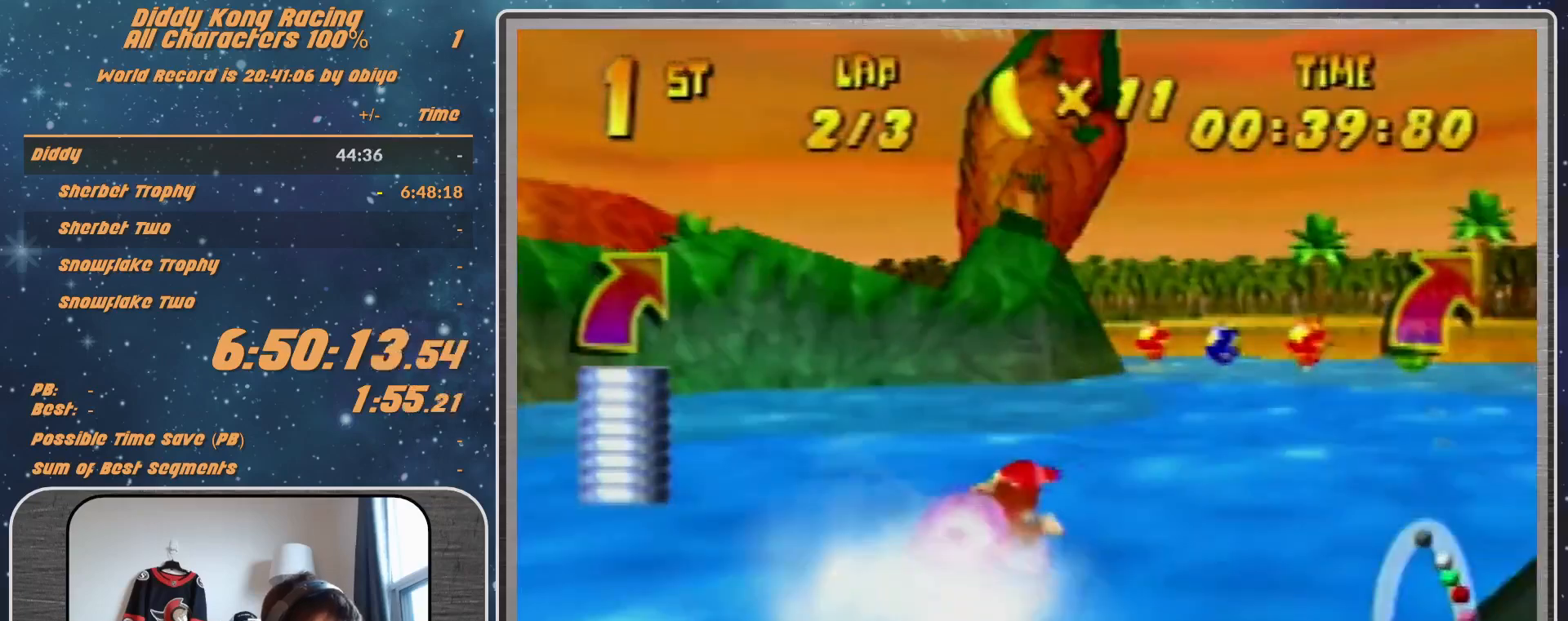
{"buttons": ["A", "B", "R1"], "left_stick": "up-left", "events": [[167, "left_stick", "up-left"], [500, "B", "down"]]}
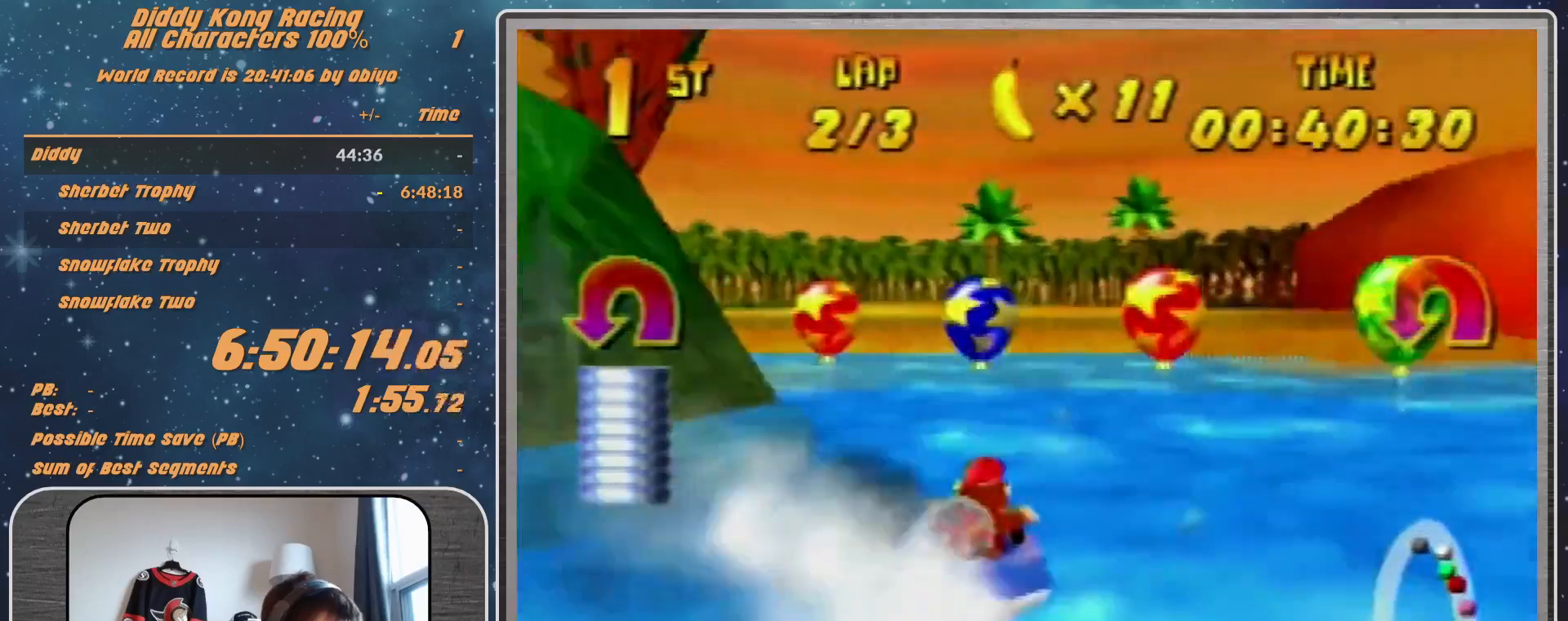
{"buttons": ["A", "R1"], "left_stick": "left", "events": [[133, "B", "up"], [267, "B", "down"], [333, "left_stick", "left"], [433, "B", "up"]]}
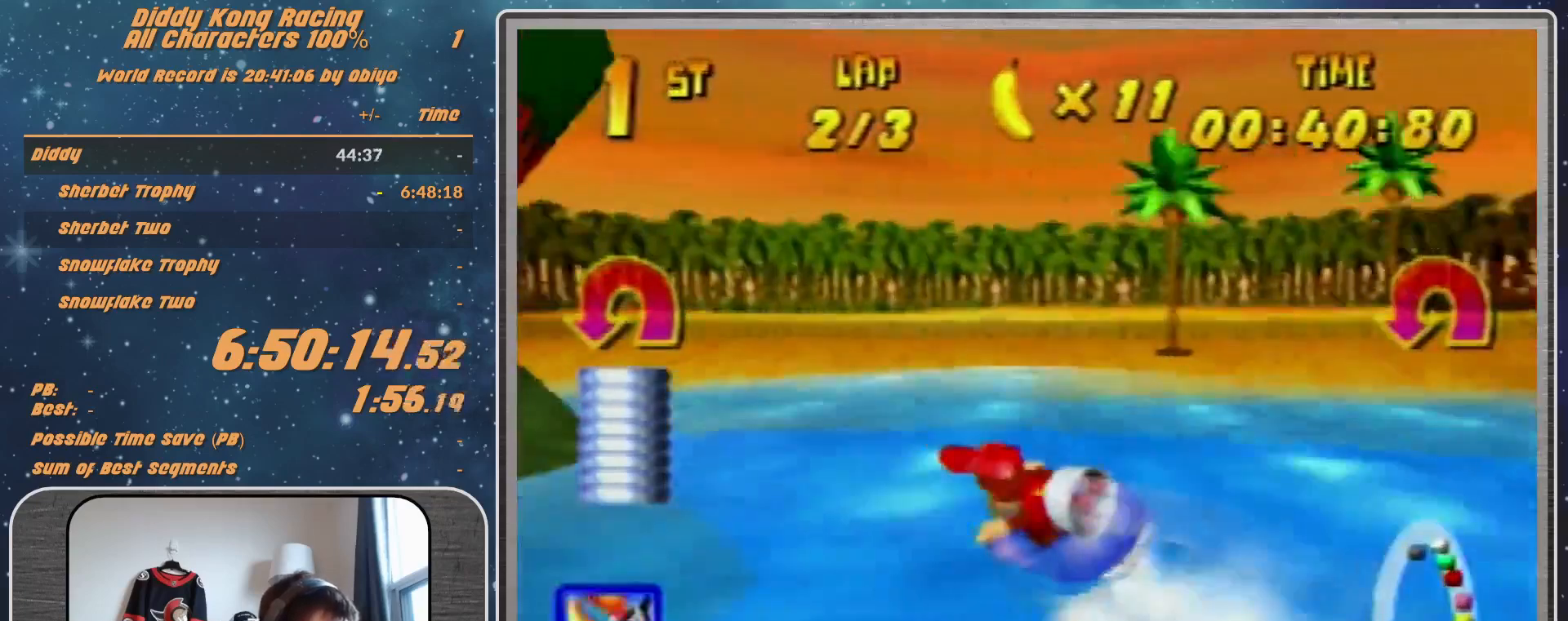
{"buttons": ["A", "B", "R1"], "left_stick": "up-left", "events": [[33, "left_stick", "up-left"], [67, "B", "down"], [233, "B", "up"], [333, "B", "down"]]}
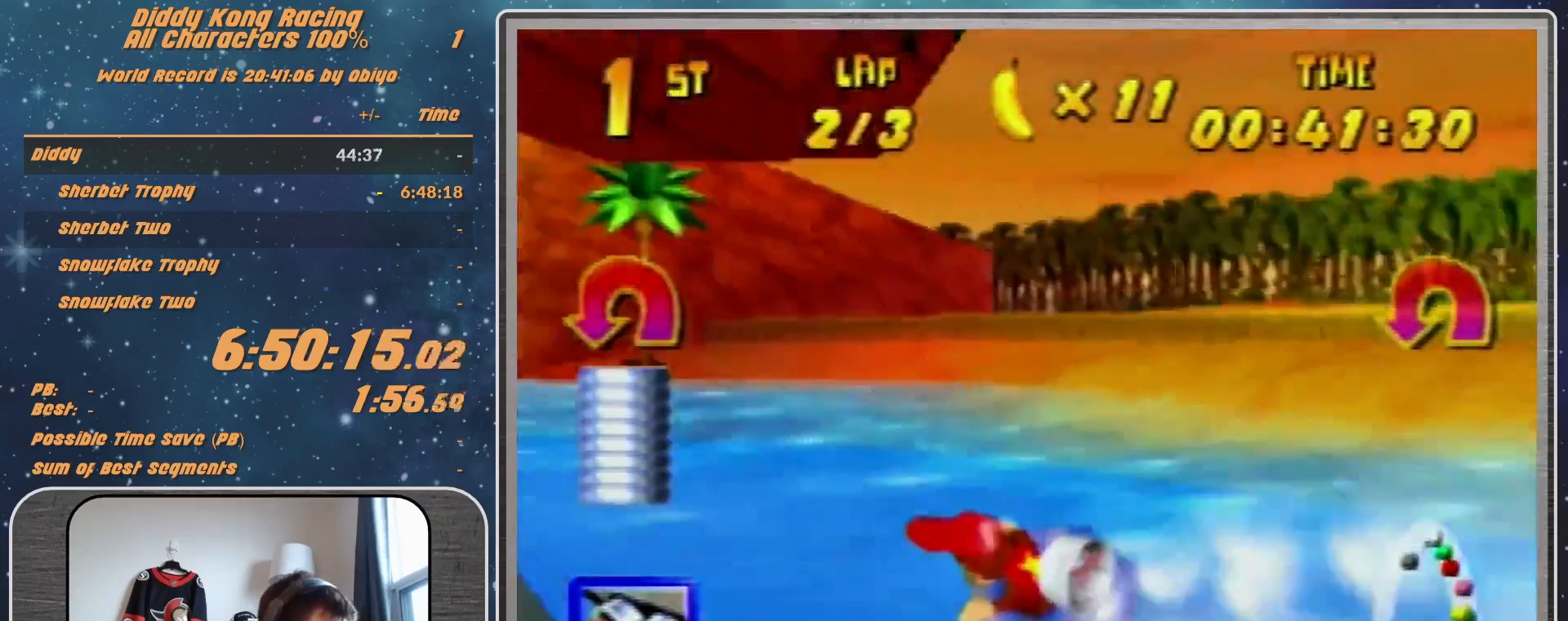
{"buttons": ["A", "R1"], "left_stick": "up-left", "events": [[100, "B", "up"]]}
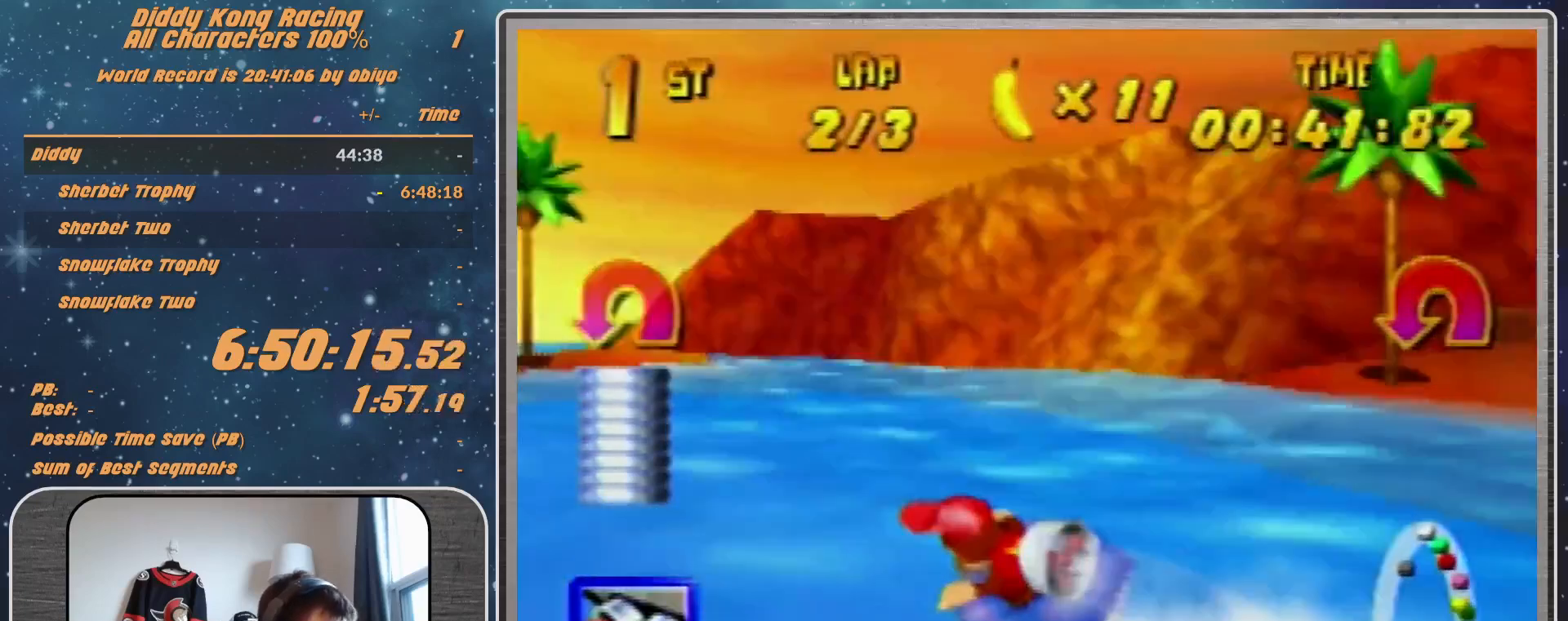
{"buttons": ["A", "R1"], "left_stick": "up-right", "events": [[200, "left_stick", "up-right"], [267, "A", "up"], [300, "A", "down"], [467, "A", "up"], [500, "A", "down"]]}
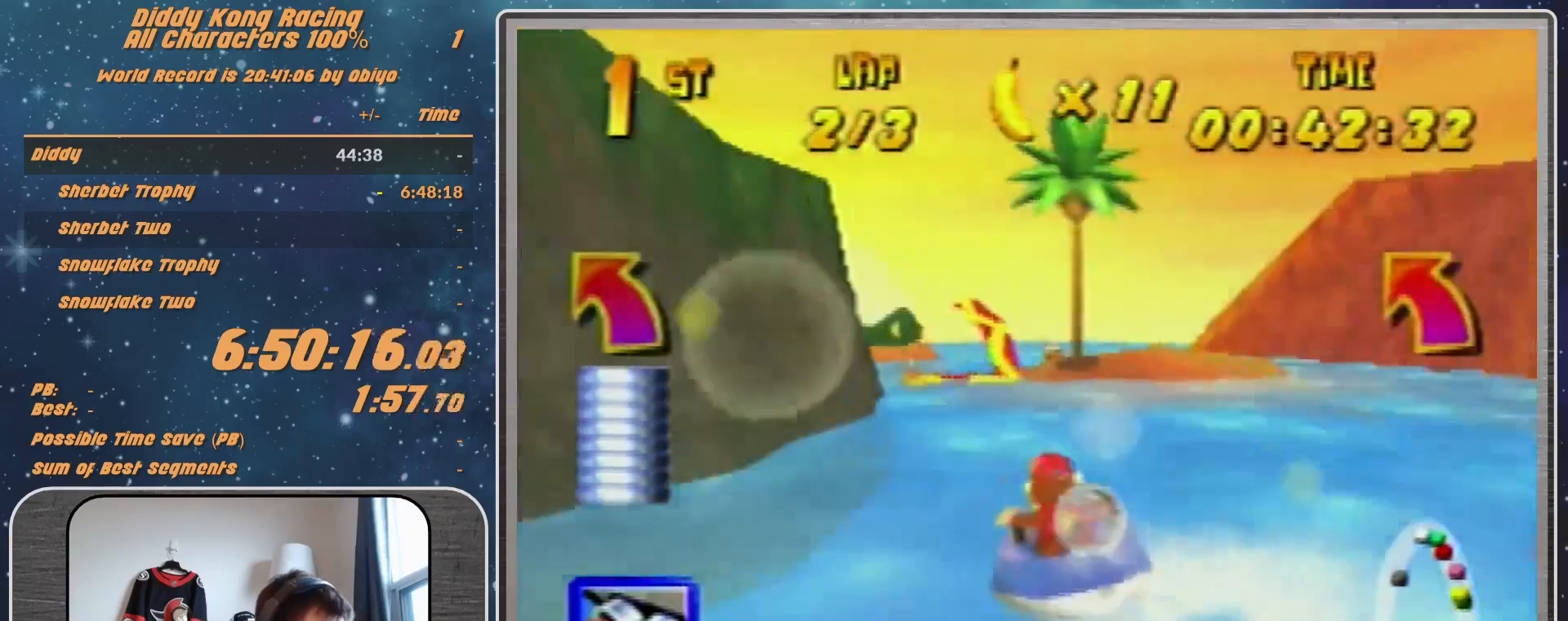
{"buttons": ["R1"], "left_stick": "up-left", "events": [[100, "left_stick", "up-left"], [167, "A", "up"], [233, "A", "down"], [300, "A", "up"], [400, "A", "down"], [500, "A", "up"]]}
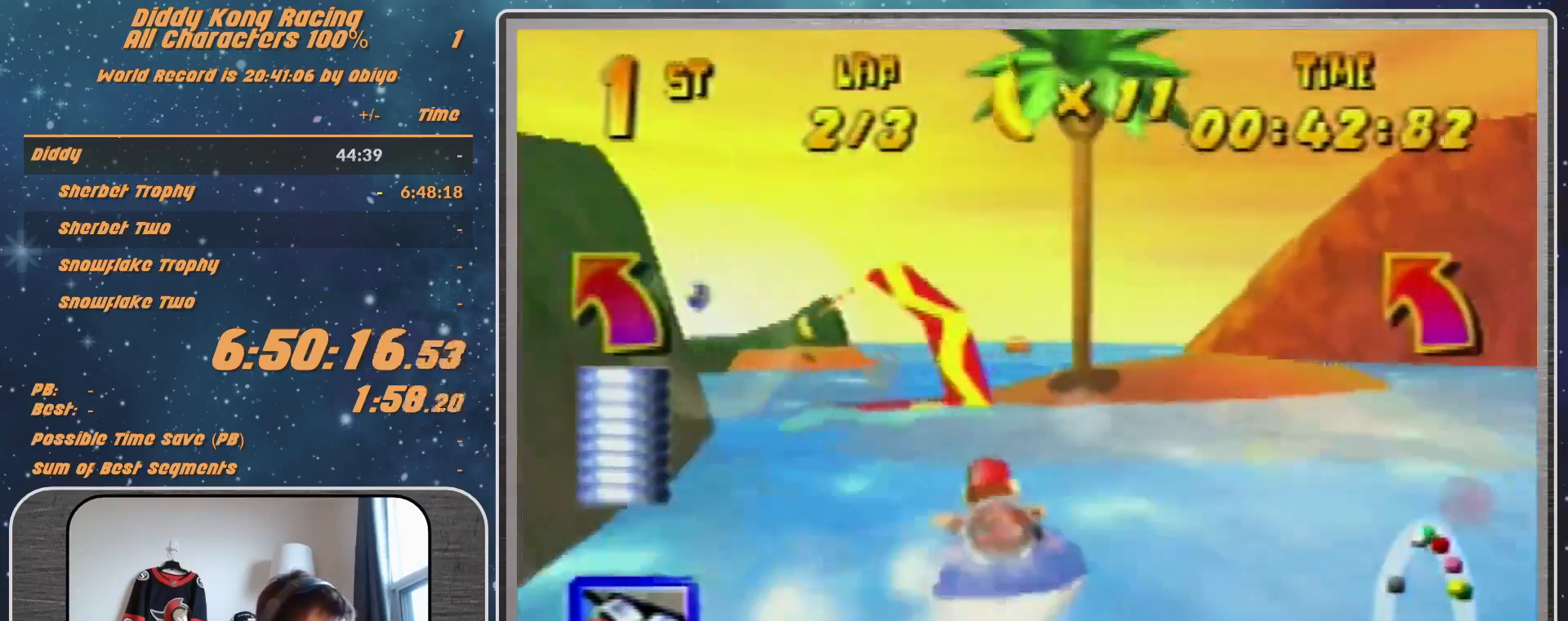
{"buttons": ["R1"], "left_stick": "up-left", "events": [[67, "A", "down"], [167, "A", "up"], [167, "left_stick", "up-right"], [233, "left_stick", "up-left"], [333, "B", "down"], [467, "B", "up"]]}
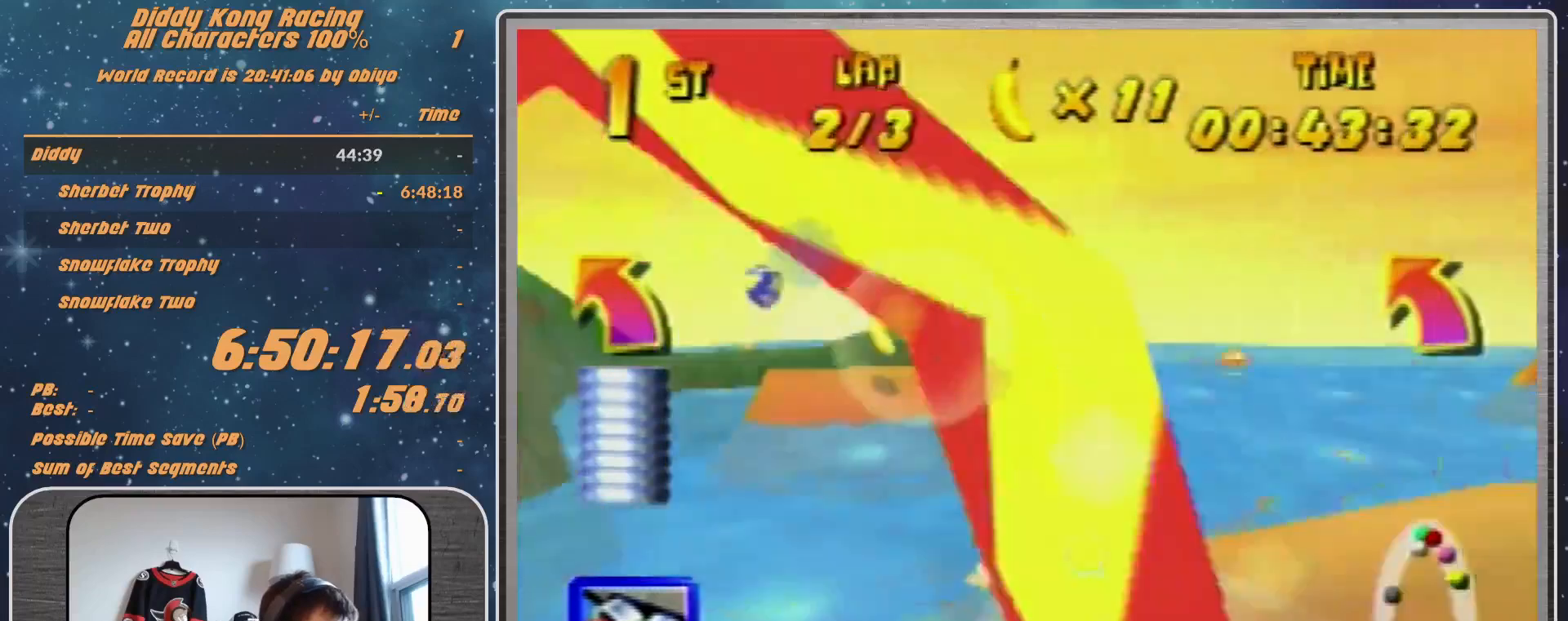
{"buttons": ["R1"], "left_stick": "up-left", "events": [[300, "Z", "down"], [400, "Z", "up"]]}
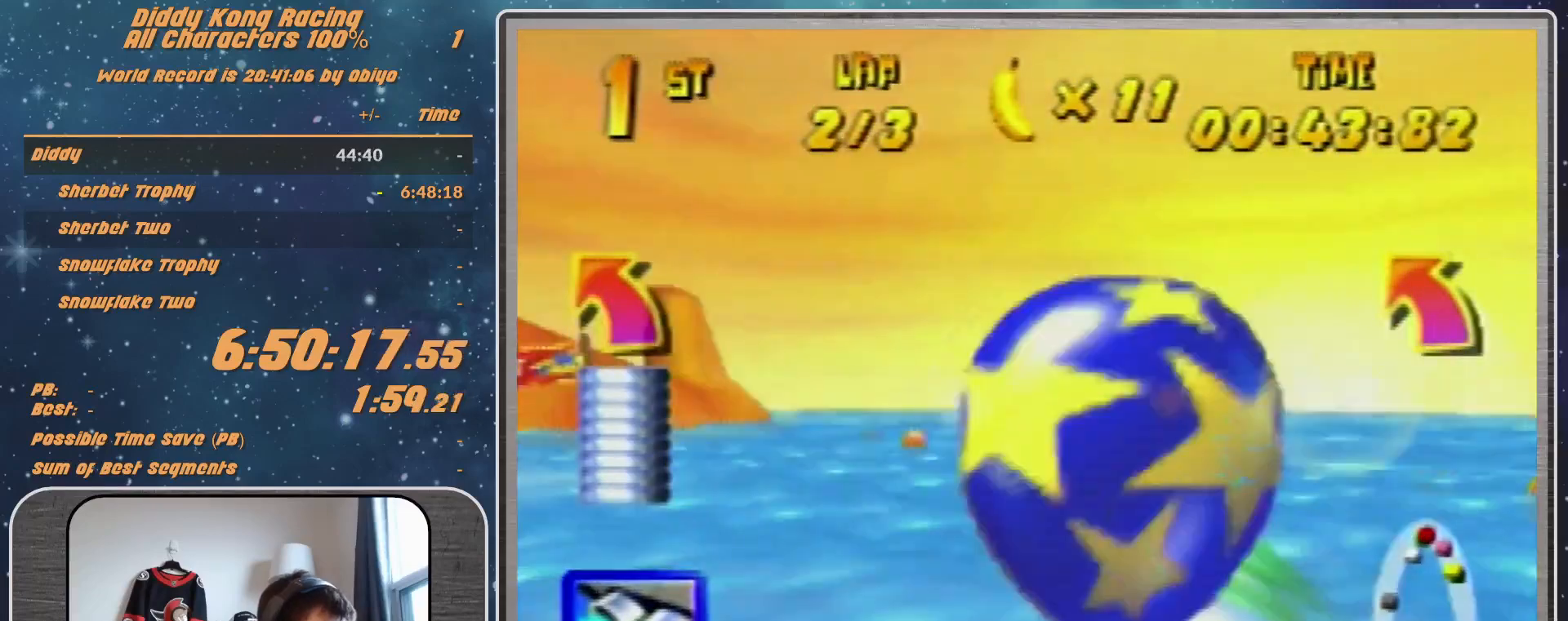
{"buttons": [], "left_stick": "up-right", "events": [[67, "B", "down"], [167, "B", "up"], [300, "left_stick", "up-right"], [367, "R1", "up"]]}
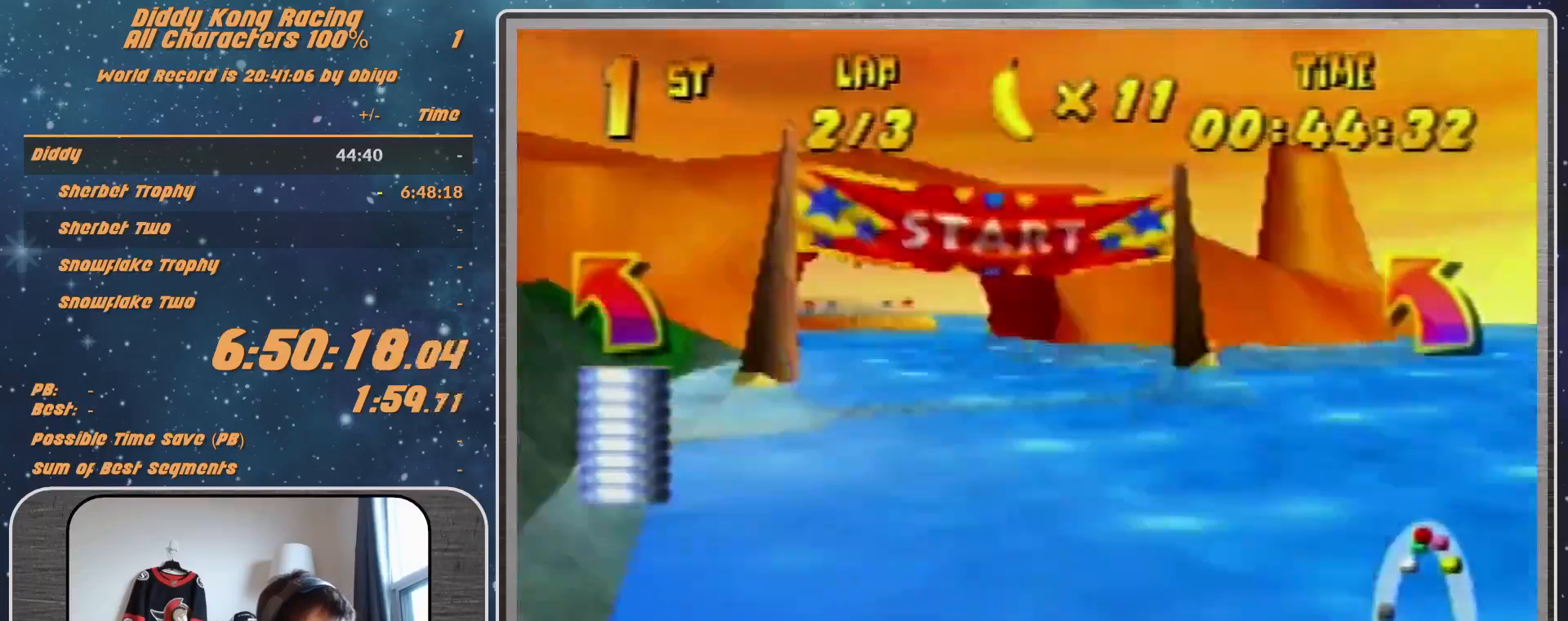
{"buttons": ["A", "R1"], "left_stick": "up", "events": [[67, "R1", "down"], [133, "left_stick", "up-left"], [400, "left_stick", "up-right"], [500, "A", "down"], [500, "left_stick", "up"]]}
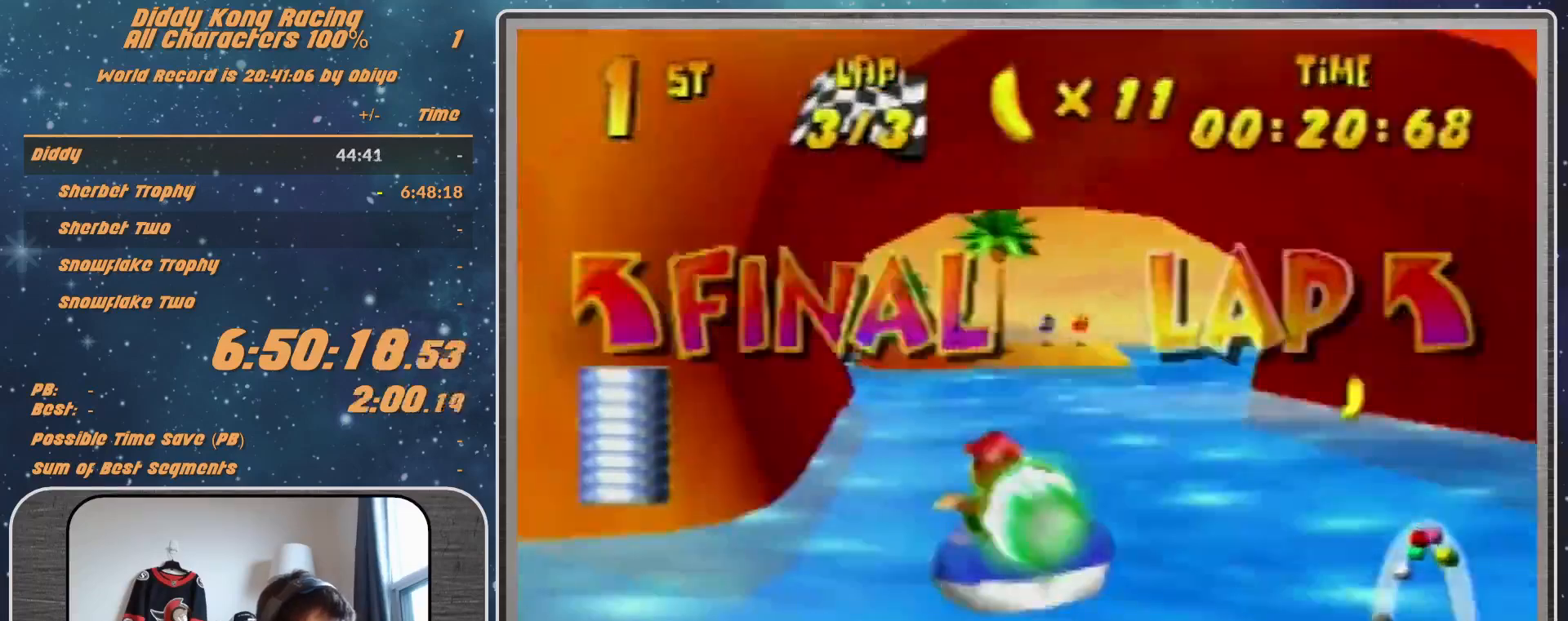
{"buttons": ["A", "R1"], "left_stick": "up-right", "events": [[67, "left_stick", "up-left"], [167, "left_stick", "up-right"], [300, "left_stick", "up-left"], [467, "left_stick", "up-right"]]}
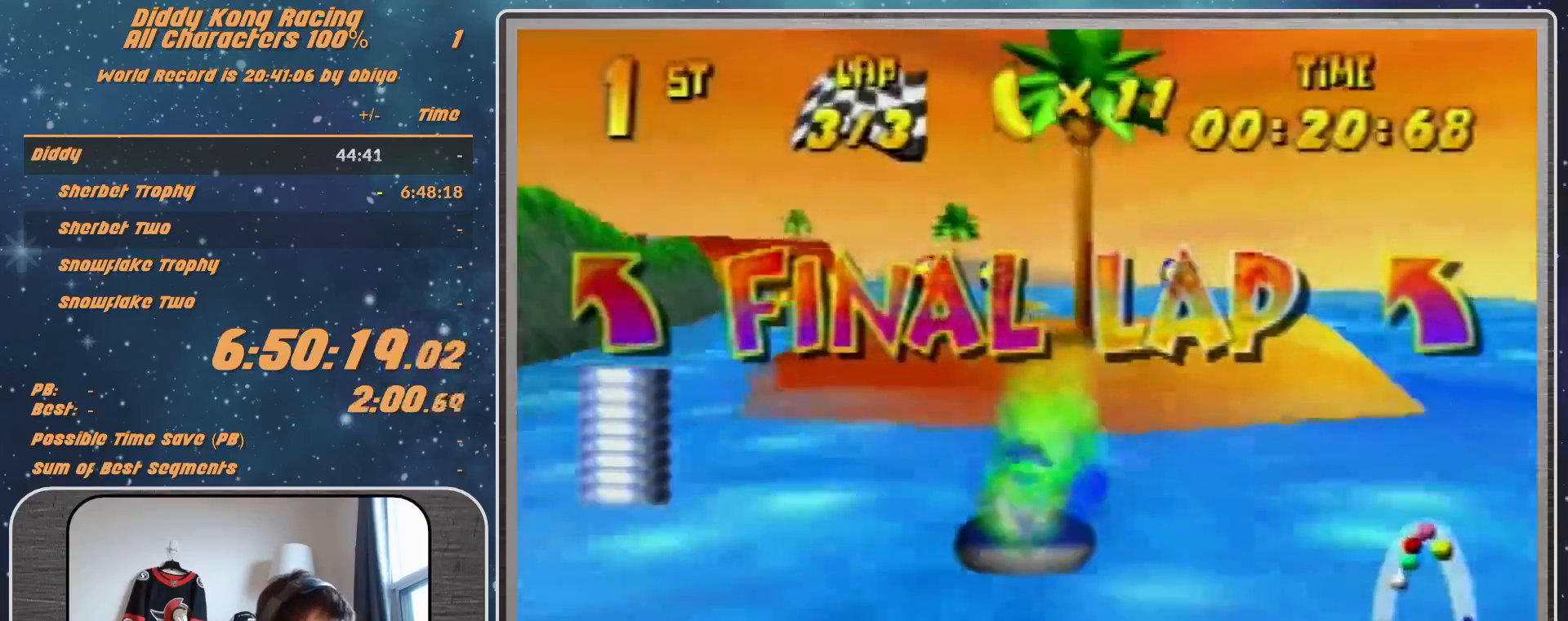
{"buttons": ["A", "R1"], "left_stick": "up-left", "events": [[100, "left_stick", "up-left"]]}
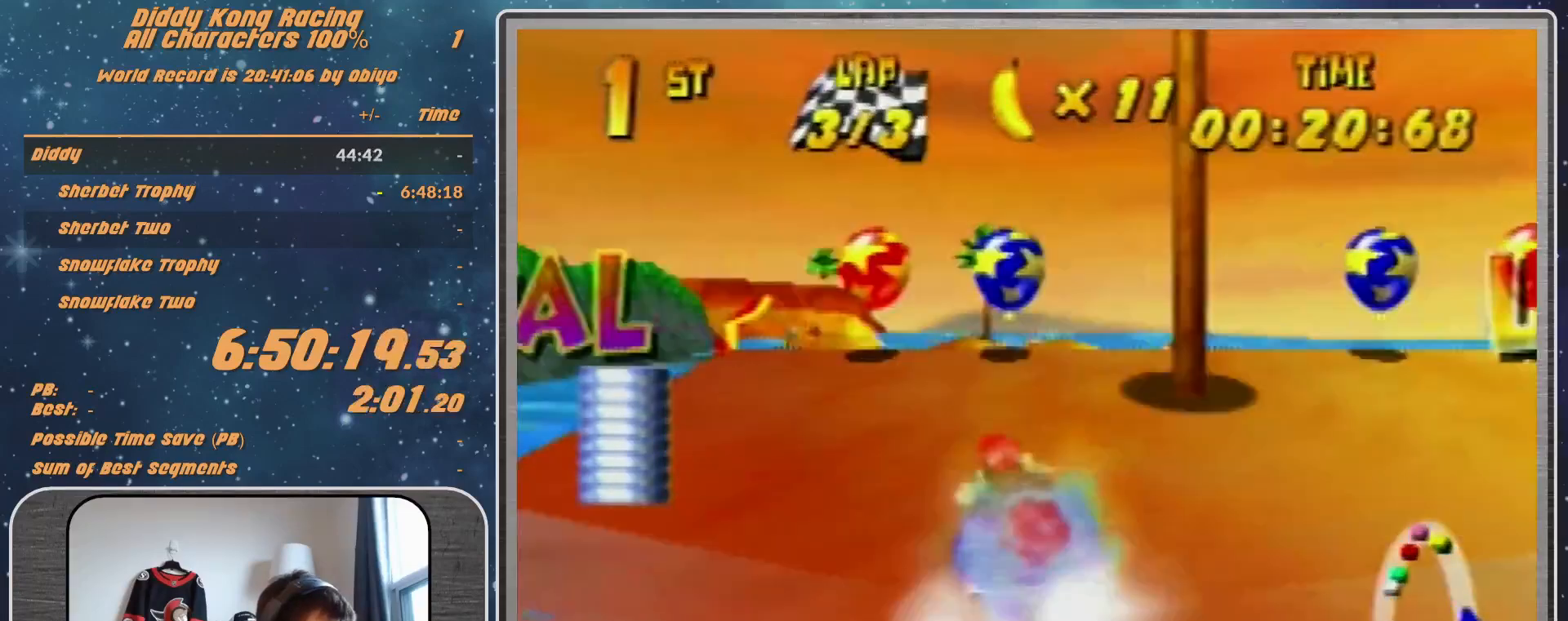
{"buttons": ["A", "R1"], "left_stick": "up-right", "events": [[333, "left_stick", "up-right"]]}
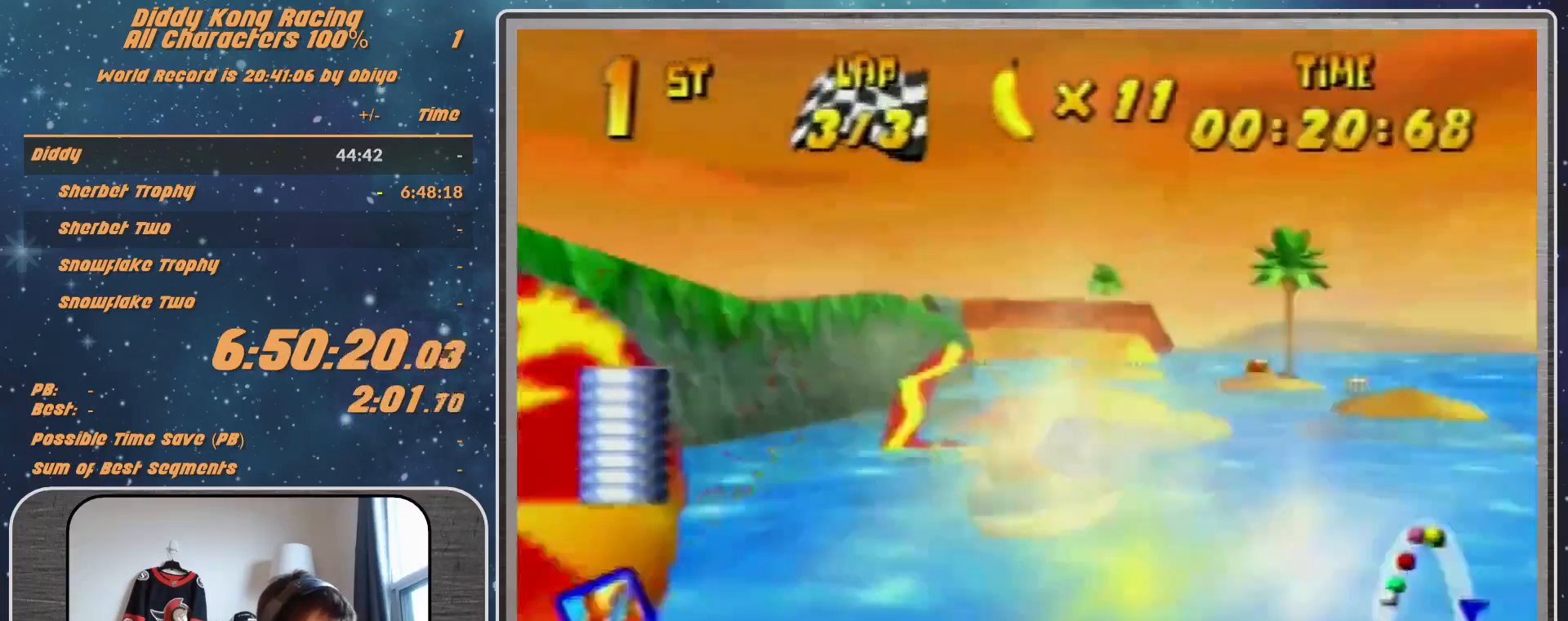
{"buttons": ["R1"], "left_stick": "up-left", "events": [[67, "A", "up"], [167, "A", "down"], [267, "A", "up"], [267, "left_stick", "up-left"], [333, "A", "down"], [433, "A", "up"]]}
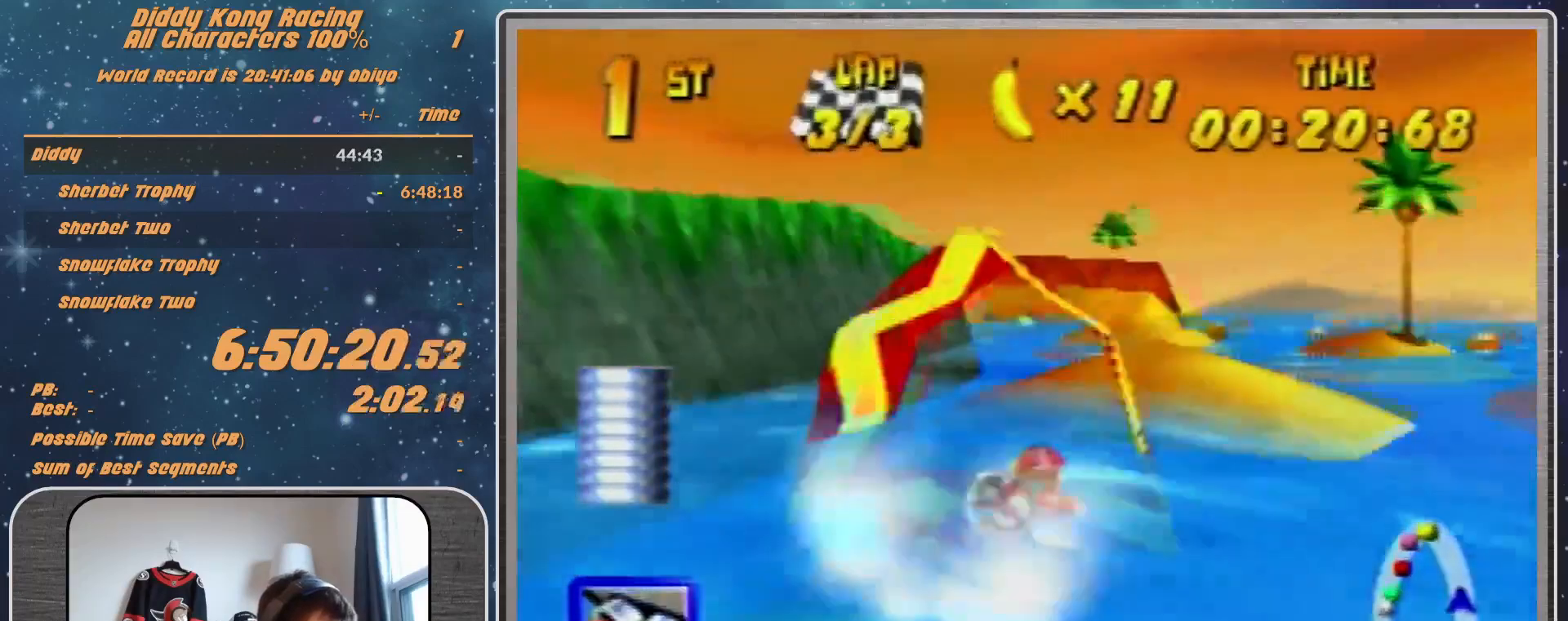
{"buttons": ["R1"], "left_stick": "up-left", "events": [[33, "left_stick", "up-right"], [267, "left_stick", "up-left"]]}
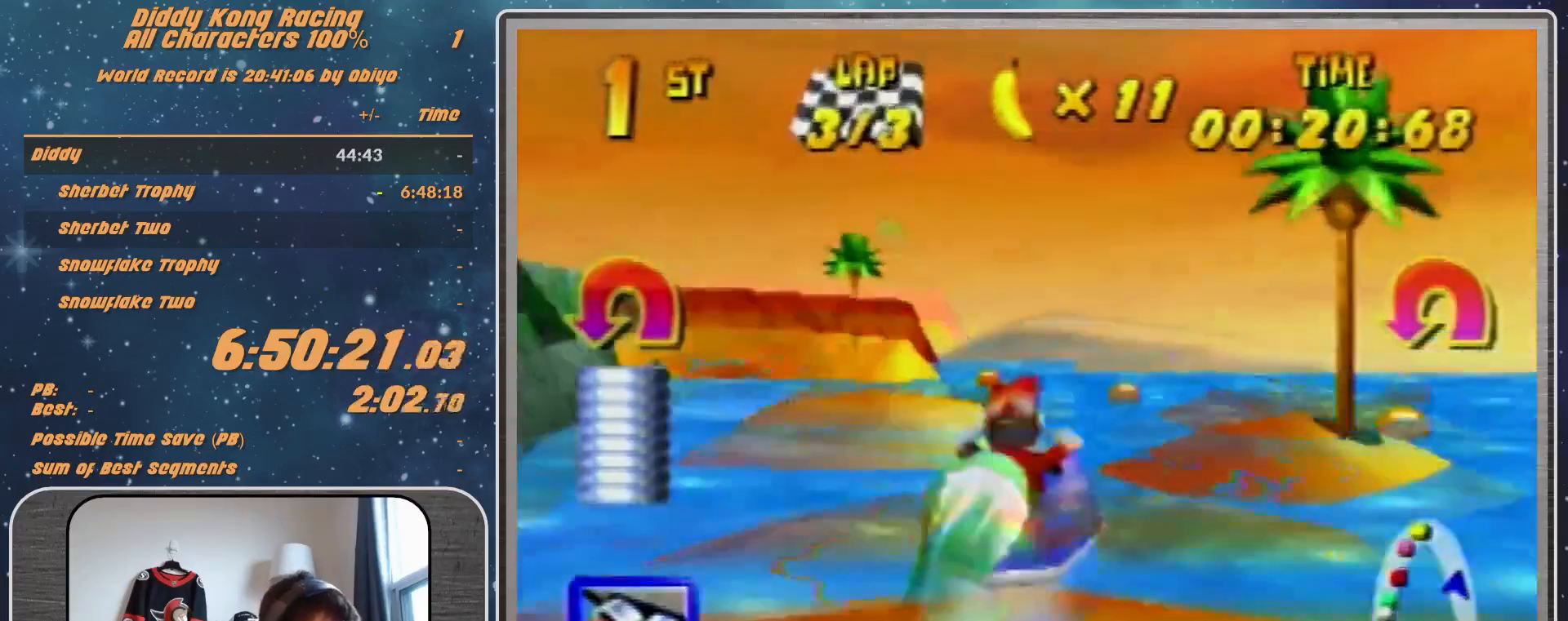
{"buttons": ["A", "R1"], "left_stick": "center", "events": [[333, "A", "down"], [433, "left_stick", "center"]]}
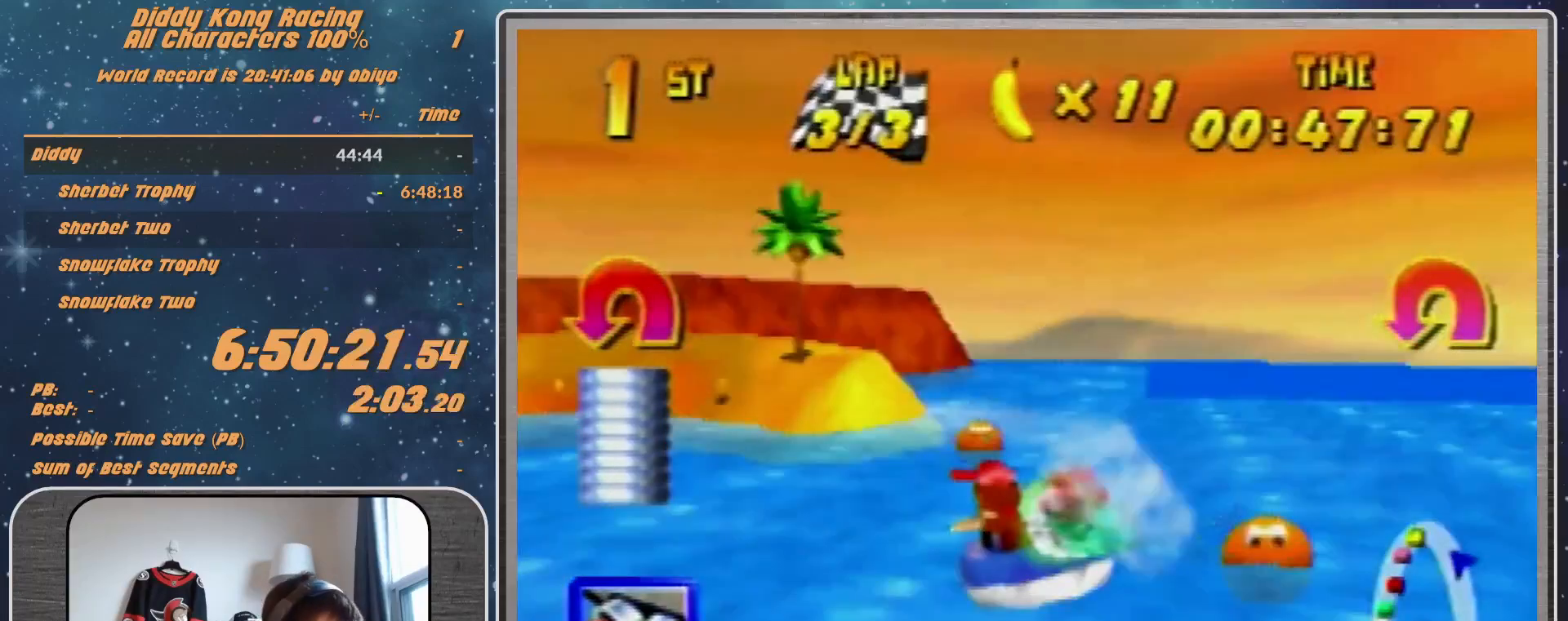
{"buttons": ["A", "R1"], "left_stick": "up-right", "events": [[133, "left_stick", "up-left"], [500, "left_stick", "up-right"]]}
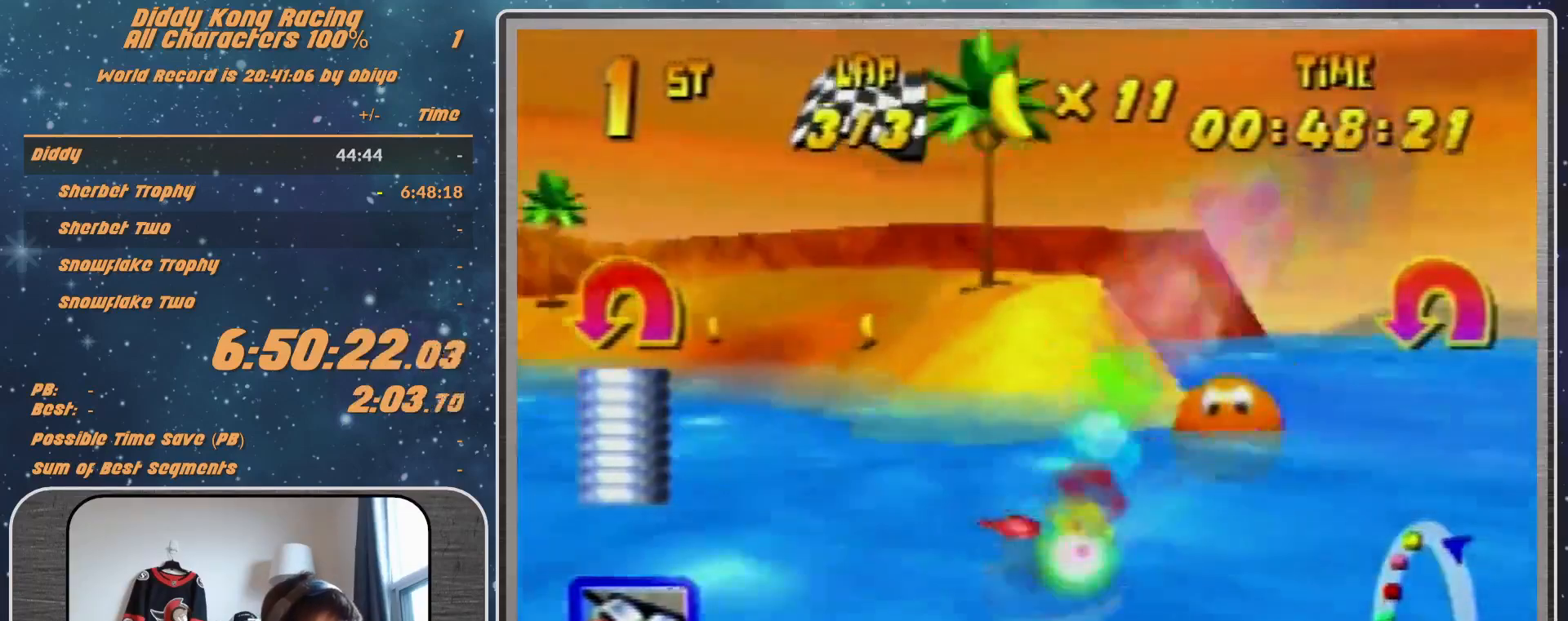
{"buttons": ["A", "R1"], "left_stick": "up-left", "events": [[100, "left_stick", "up-left"], [400, "left_stick", "up-right"], [500, "left_stick", "up-left"]]}
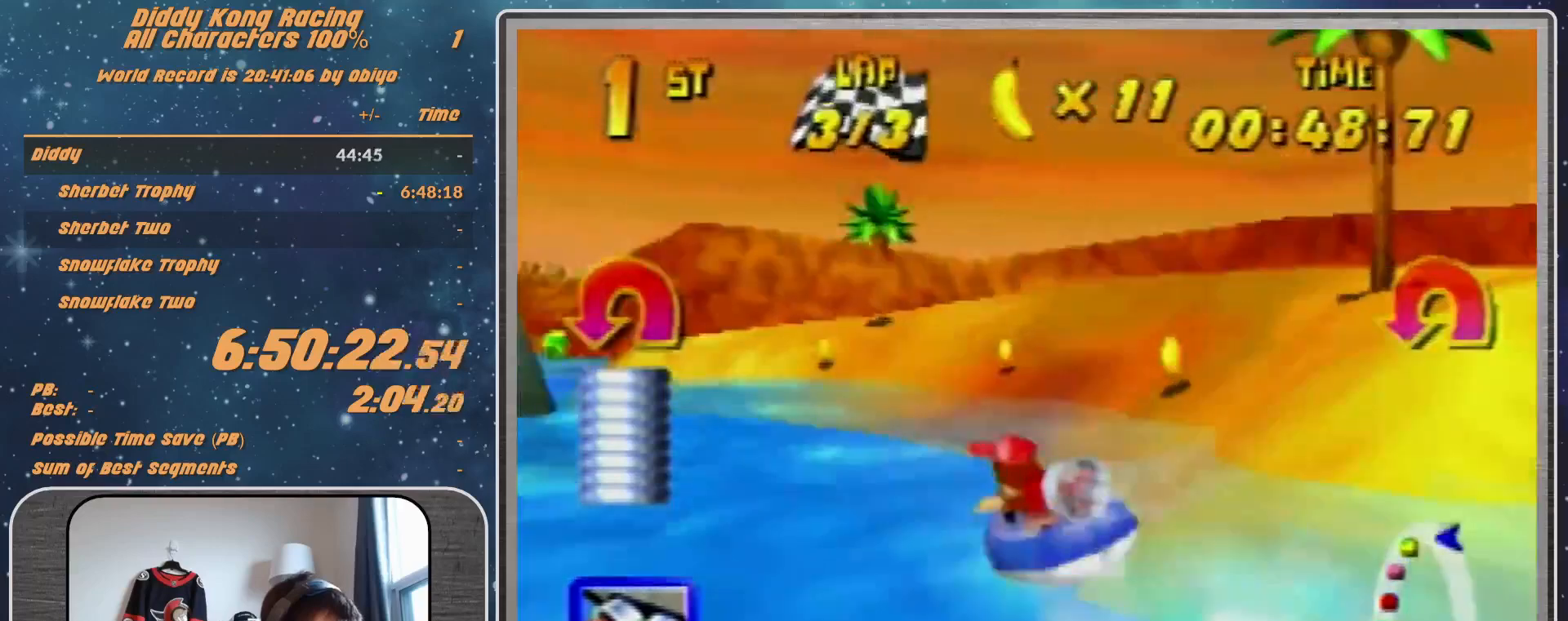
{"buttons": ["A", "R1"], "left_stick": "left", "events": [[467, "left_stick", "left"]]}
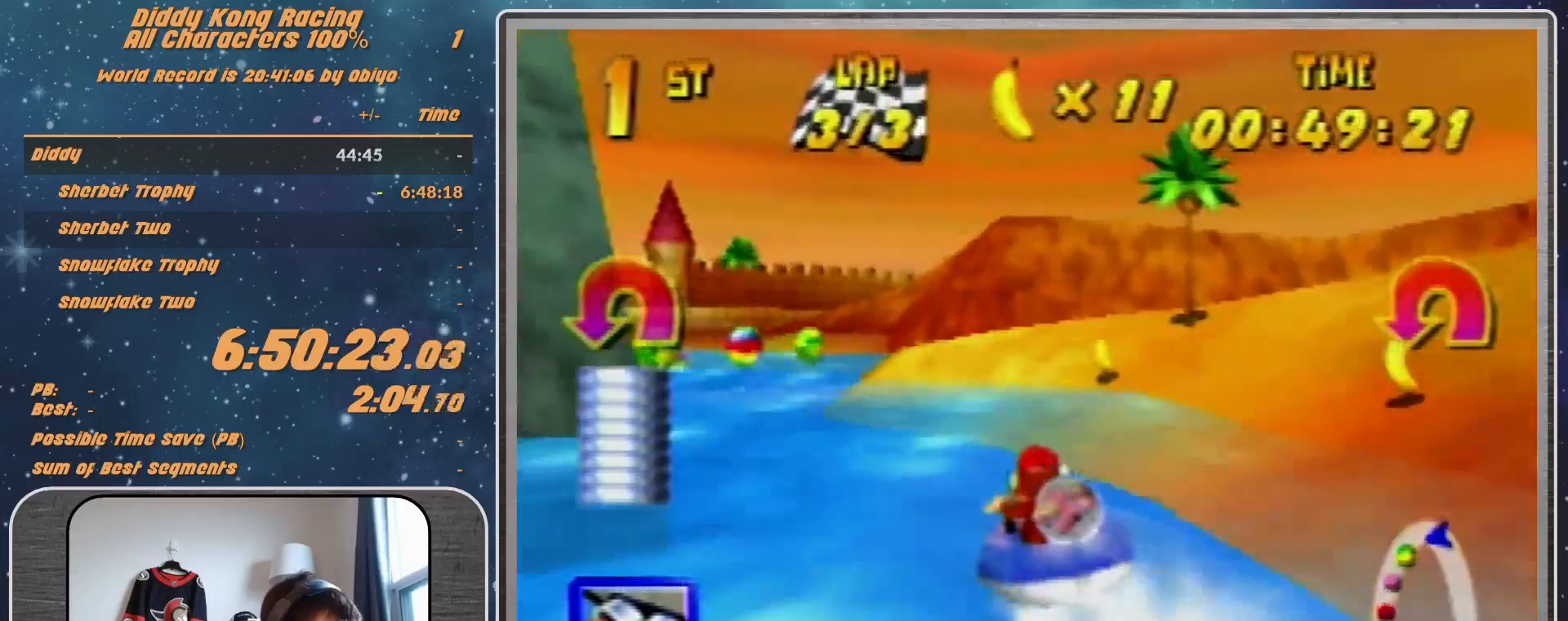
{"buttons": ["B", "R1"], "left_stick": "up-left", "events": [[133, "left_stick", "up-left"], [200, "A", "up"], [200, "Z", "down"], [300, "Z", "up"], [500, "B", "down"]]}
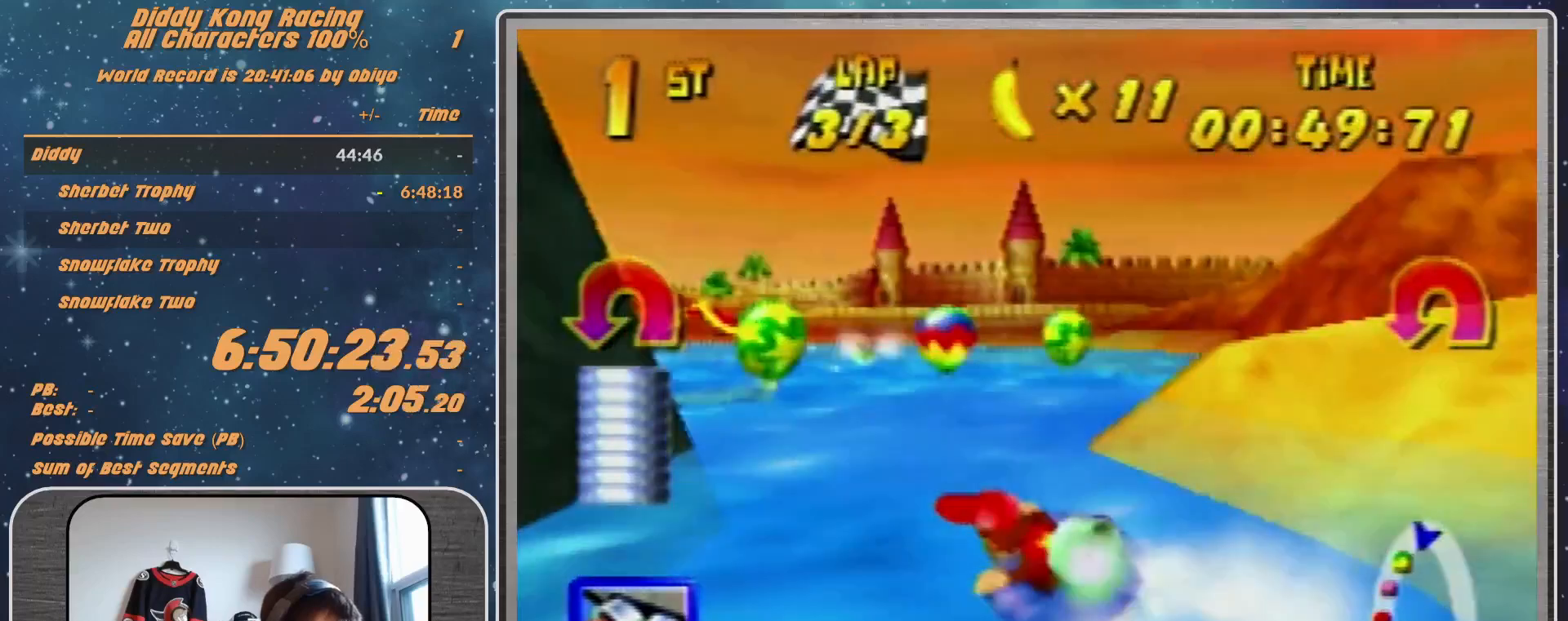
{"buttons": ["R1"], "left_stick": "up-right", "events": [[33, "B", "up"], [67, "left_stick", "up-right"], [300, "left_stick", "up-left"], [467, "left_stick", "up-right"]]}
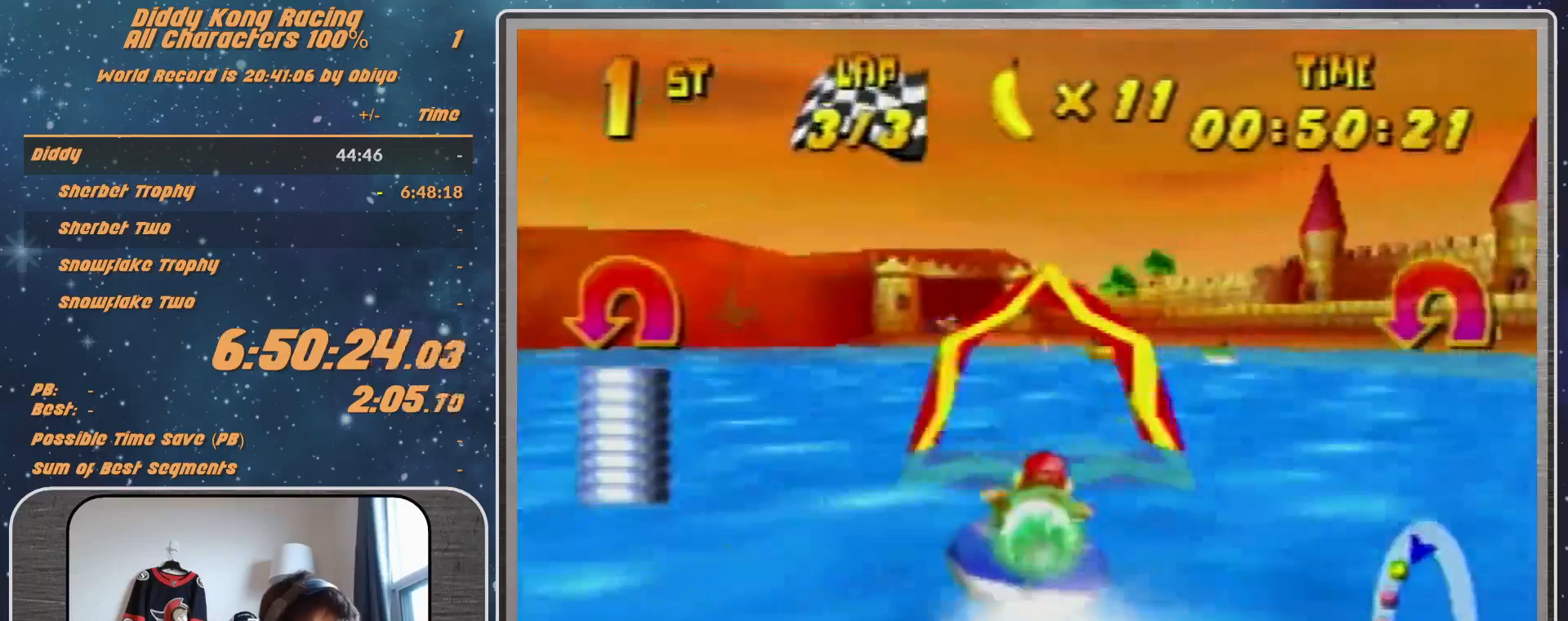
{"buttons": ["R1"], "left_stick": "up-left", "events": [[33, "left_stick", "up-left"], [200, "left_stick", "up-right"], [400, "left_stick", "up-left"]]}
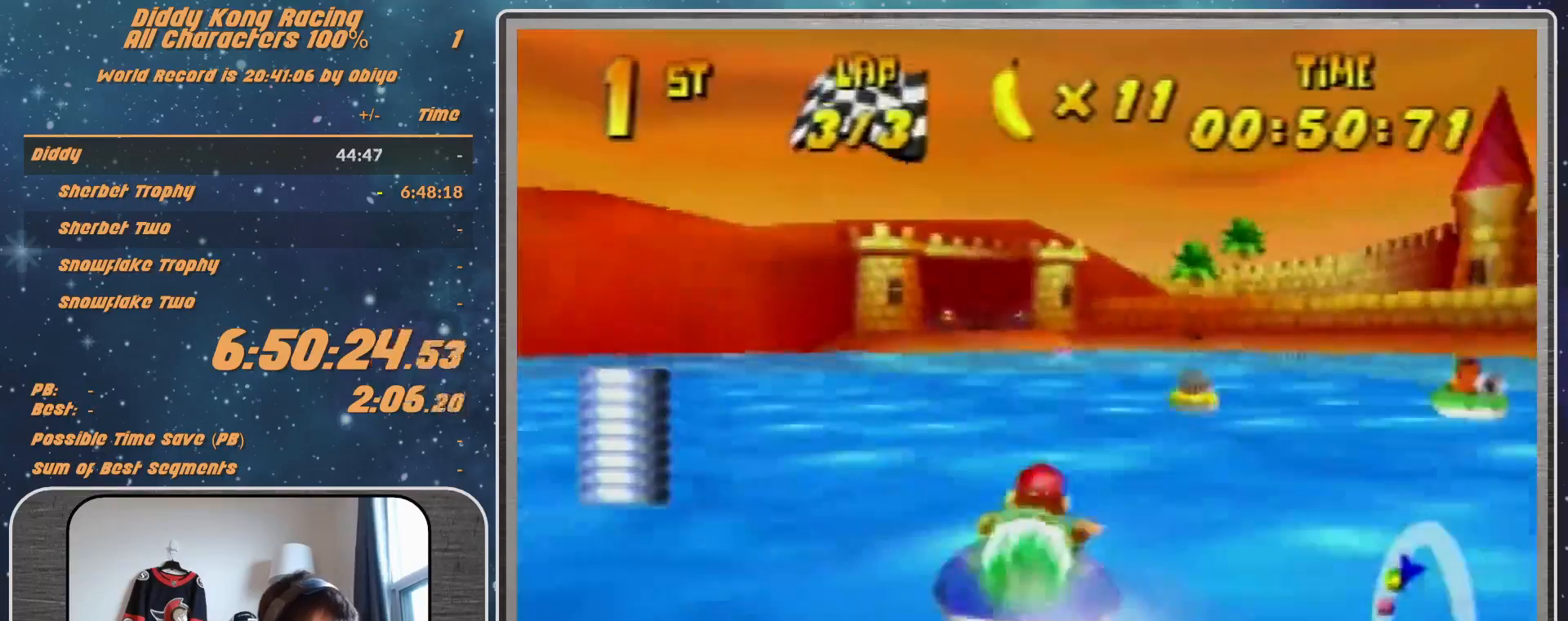
{"buttons": ["R1"], "left_stick": "up-left", "events": [[33, "left_stick", "up-right"], [233, "left_stick", "up-left"]]}
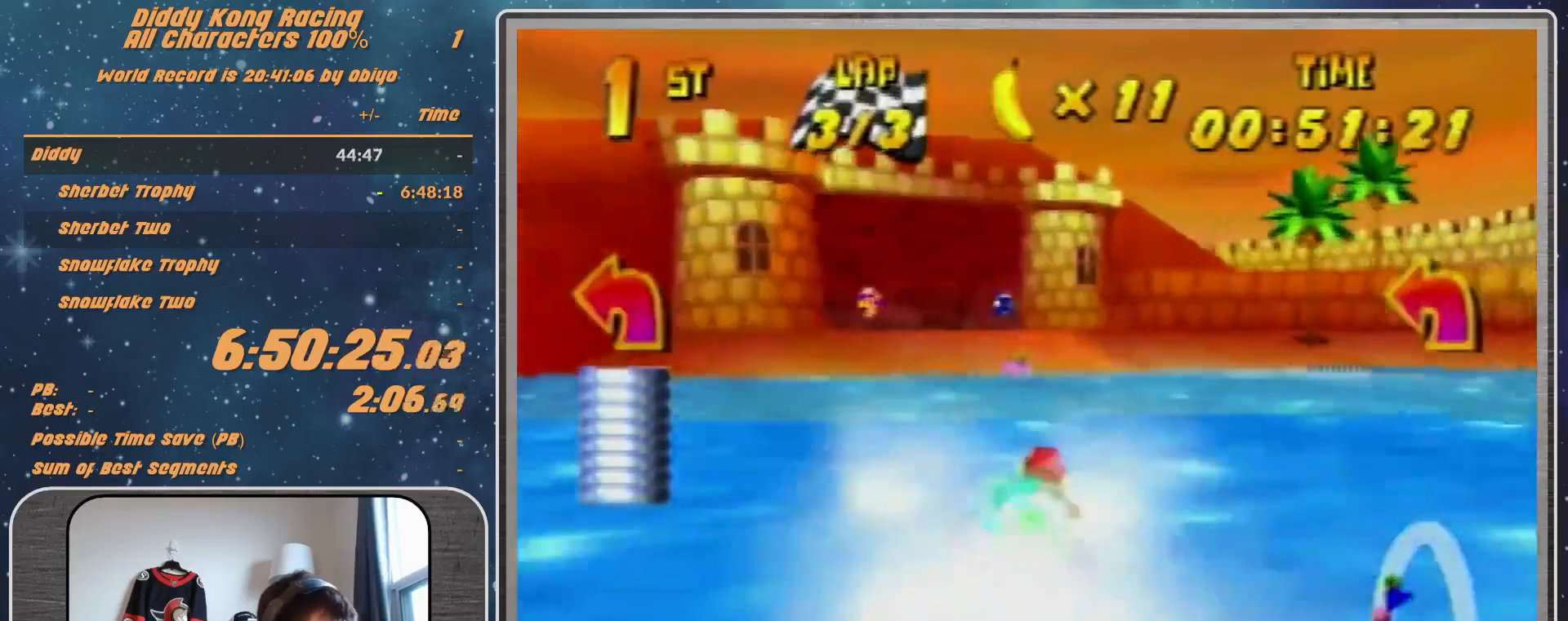
{"buttons": ["B", "R1", "Z"], "left_stick": "down-left", "events": [[400, "left_stick", "down-left"], [467, "B", "down"], [467, "Z", "down"]]}
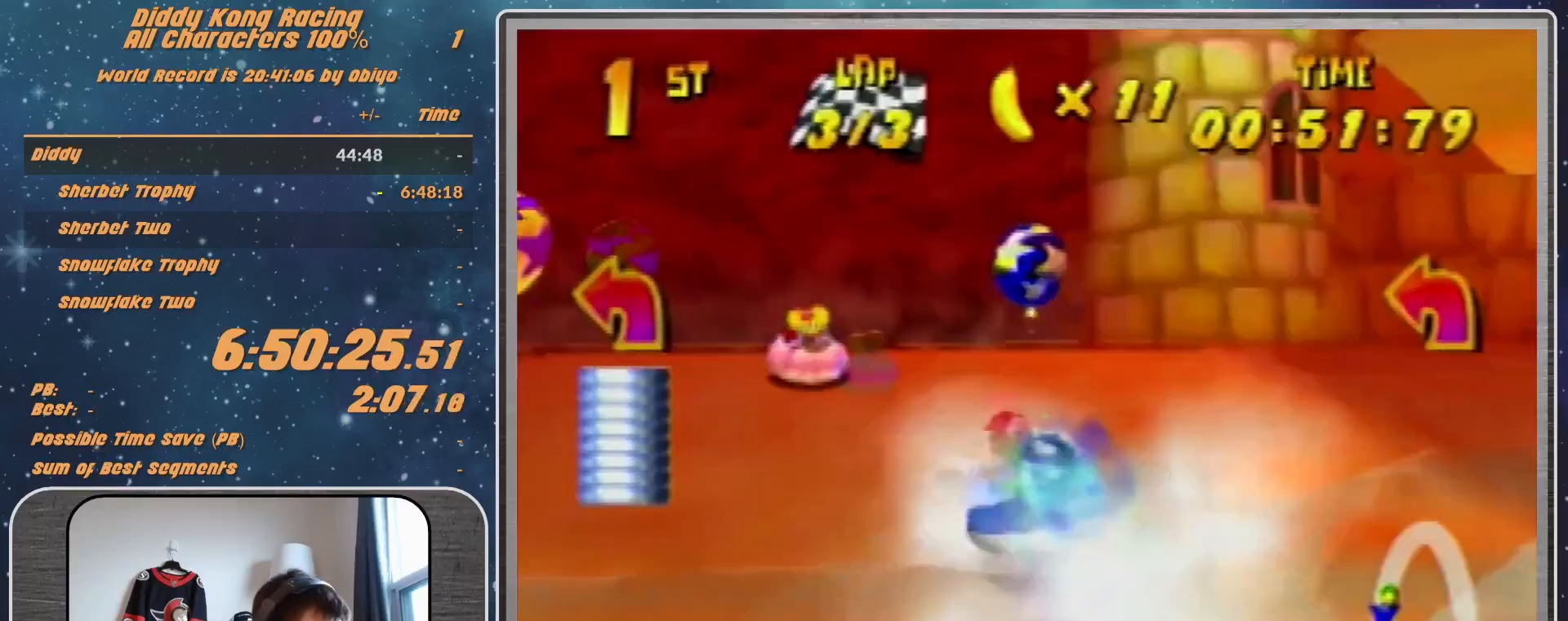
{"buttons": ["R1"], "left_stick": "up-left", "events": [[33, "B", "up"], [67, "B", "down"], [67, "Z", "up"], [300, "left_stick", "up-left"], [467, "B", "up"]]}
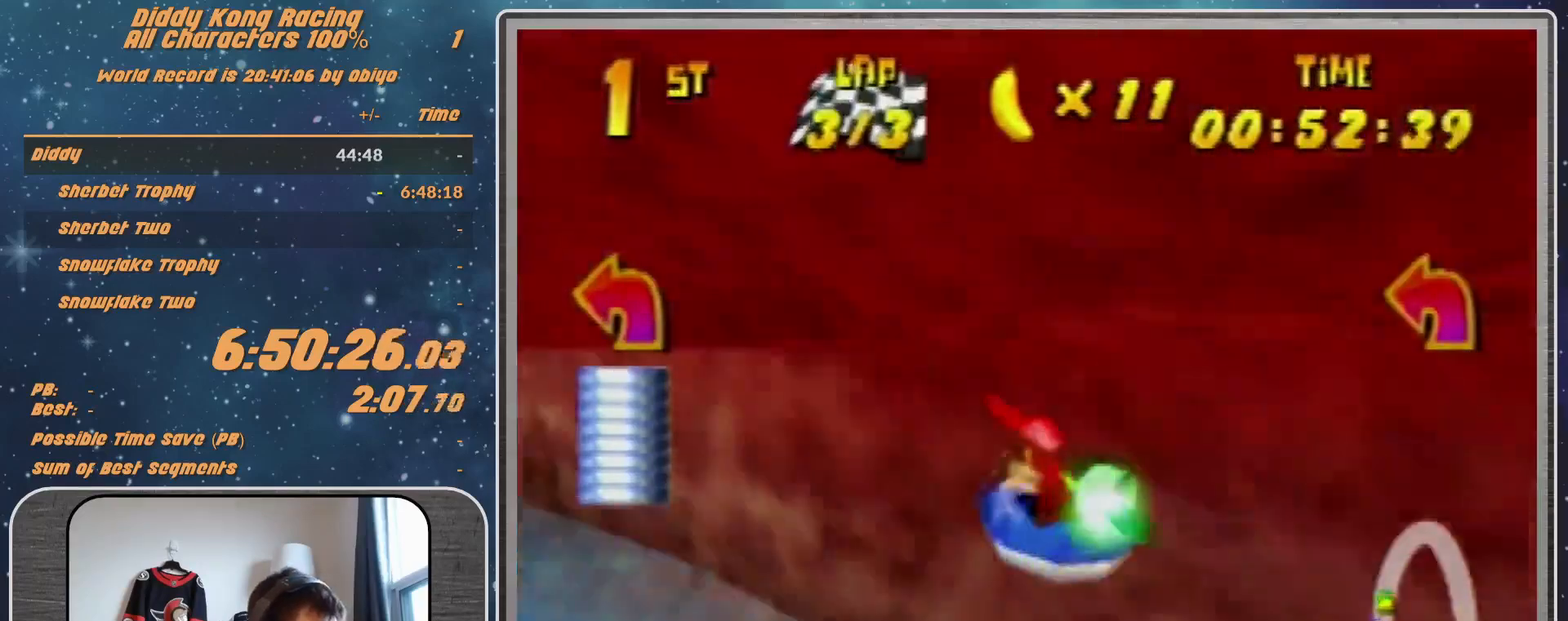
{"buttons": ["A", "R1"], "left_stick": "up-left", "events": [[33, "R1", "up"], [133, "R1", "down"], [133, "left_stick", "up-right"], [367, "A", "down"], [433, "left_stick", "up-left"]]}
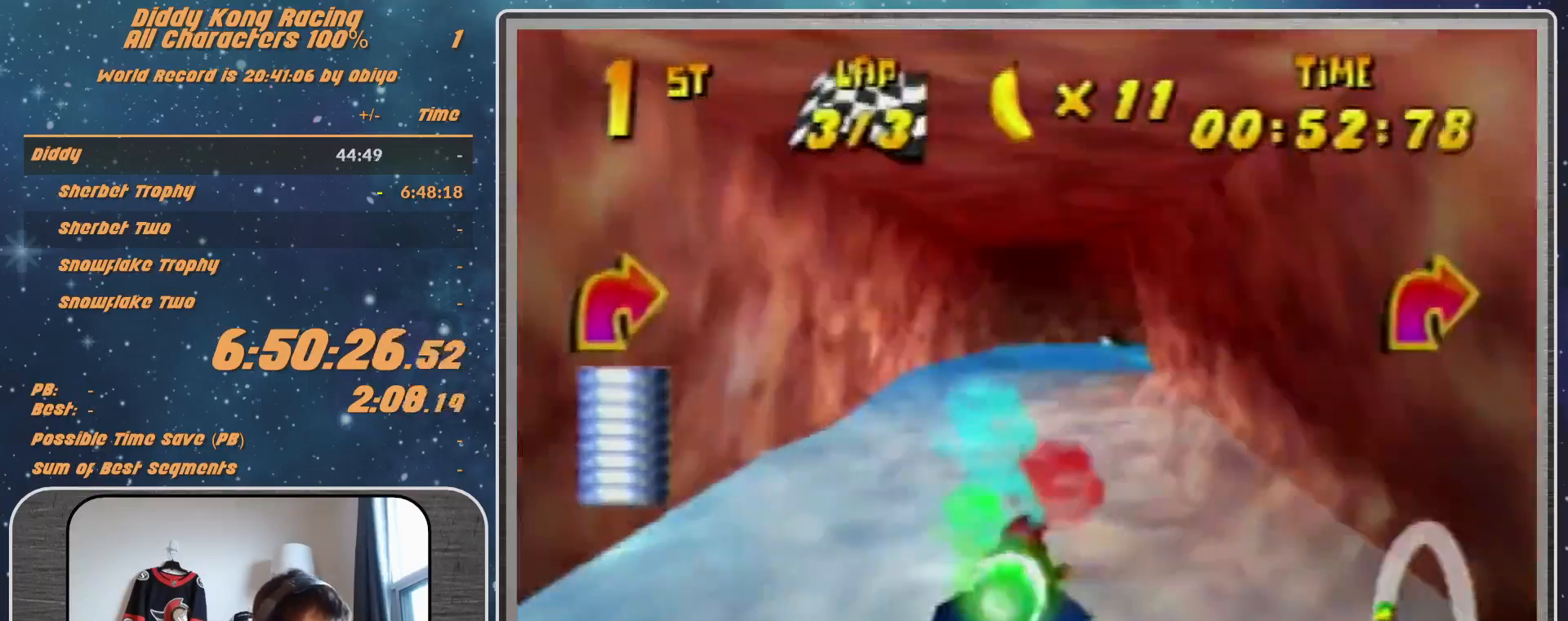
{"buttons": ["A", "R1"], "left_stick": "up", "events": [[200, "left_stick", "up-right"], [500, "left_stick", "up"]]}
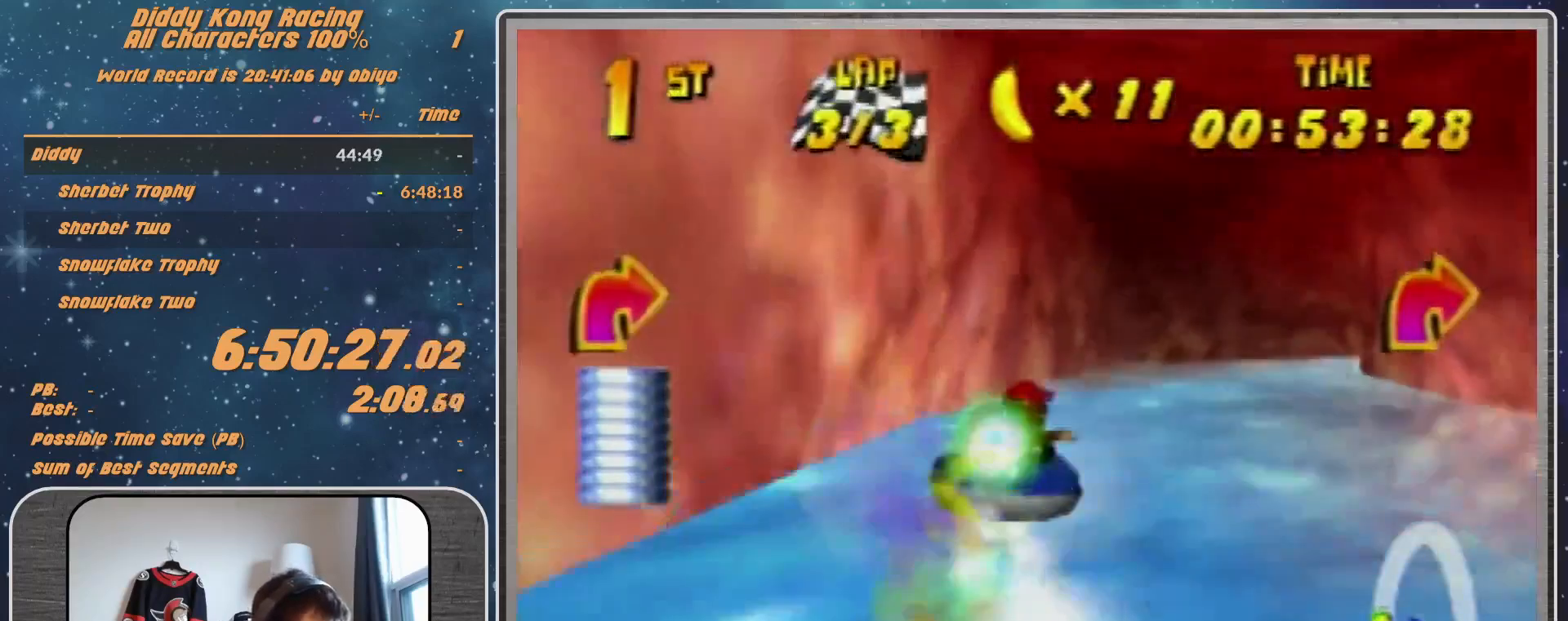
{"buttons": ["A", "R1"], "left_stick": "center", "events": [[67, "left_stick", "up-left"], [200, "left_stick", "up-right"], [433, "left_stick", "center"]]}
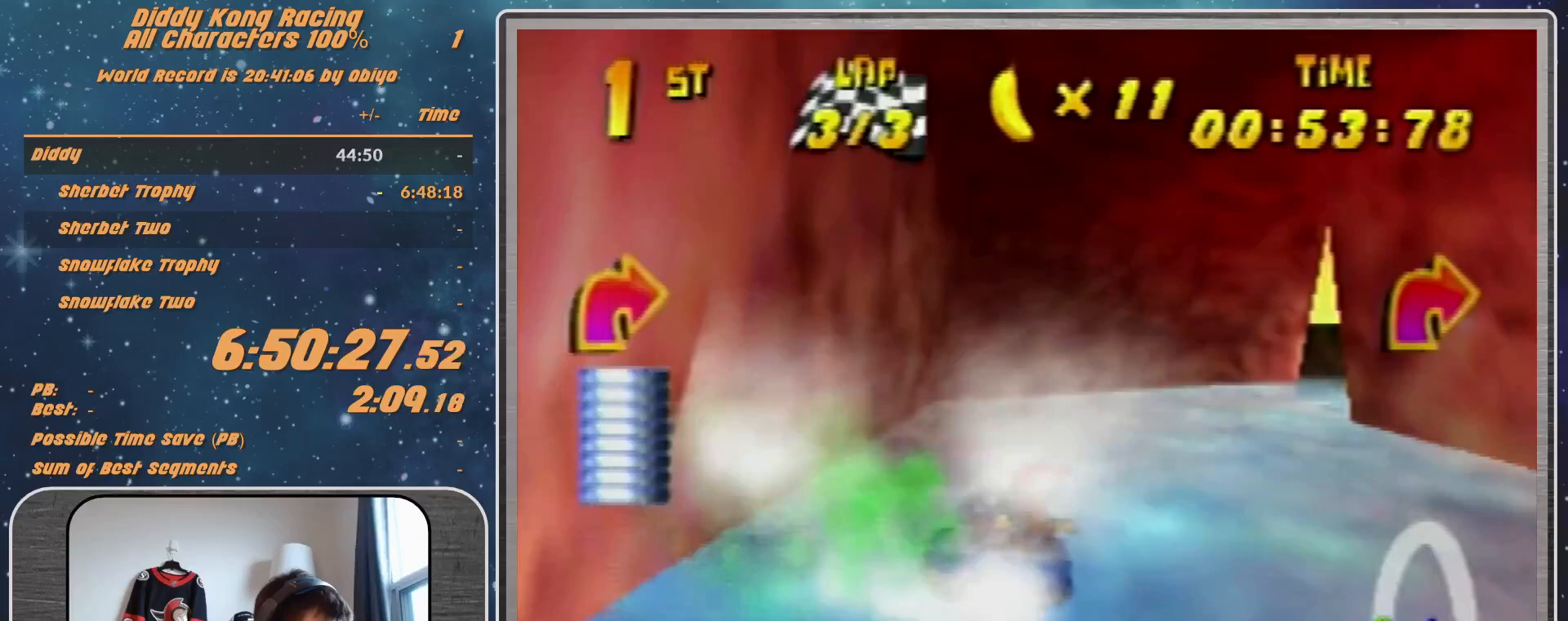
{"buttons": ["A", "R1"], "left_stick": "up-left", "events": [[100, "left_stick", "up-right"], [400, "left_stick", "up-left"]]}